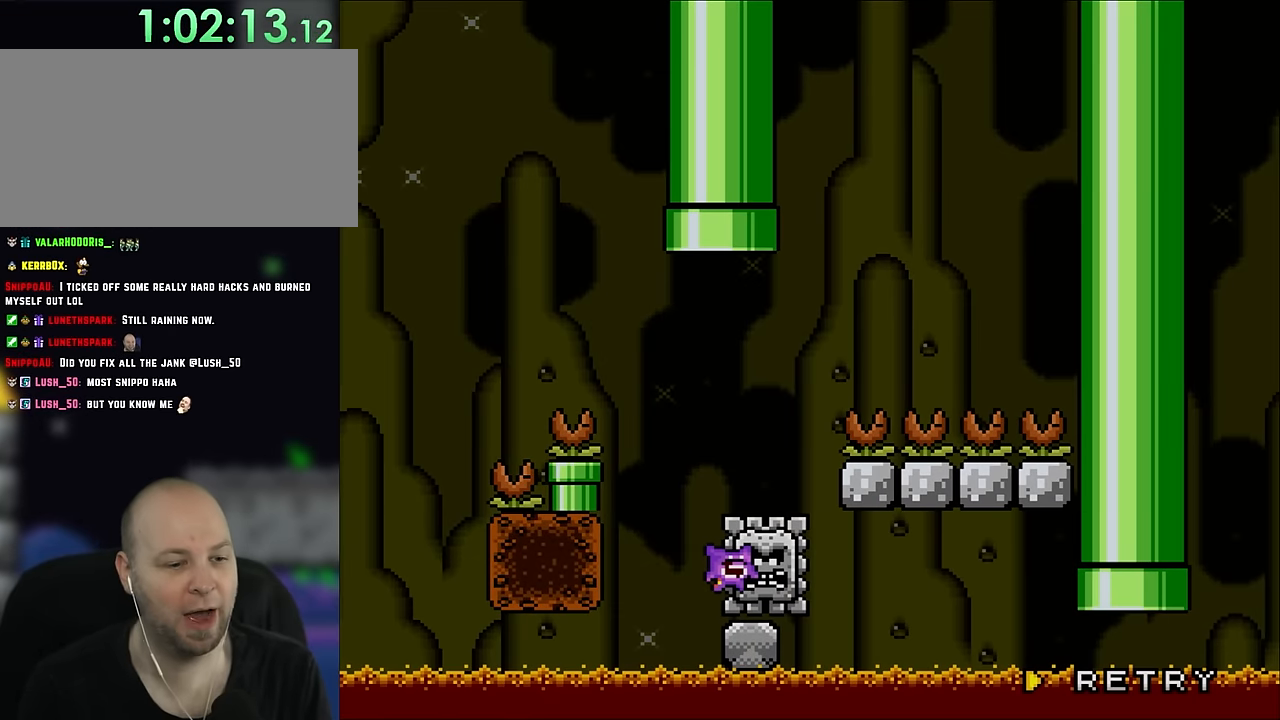
Gameplay with a controller (Nintendo layout); each line is a JSON object with the inputs held at the frame after it. "events" lists button and stick changes between this image and that frame as [ms after this image, input, new state], when the widget could be followed in between. Not read: L3 R3 Y.
{"buttons": [], "events": [[50, "A", "up"], [133, "X", "up"]]}
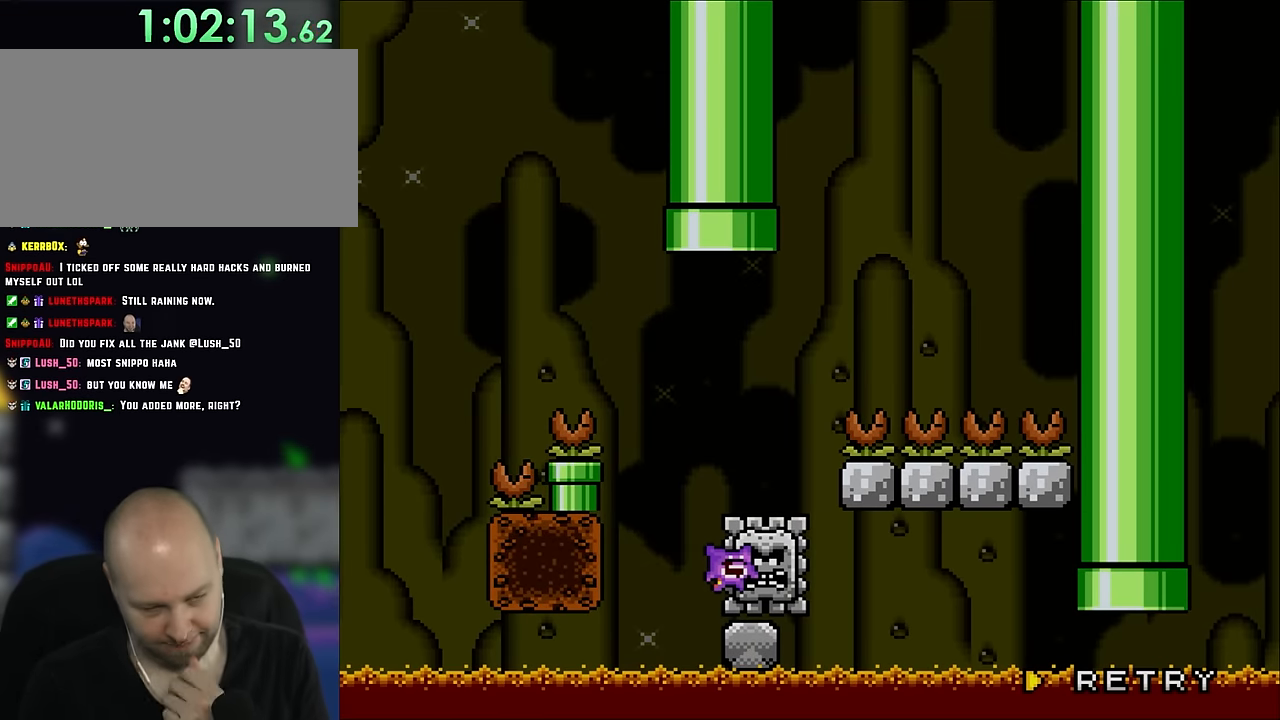
{"buttons": [], "events": []}
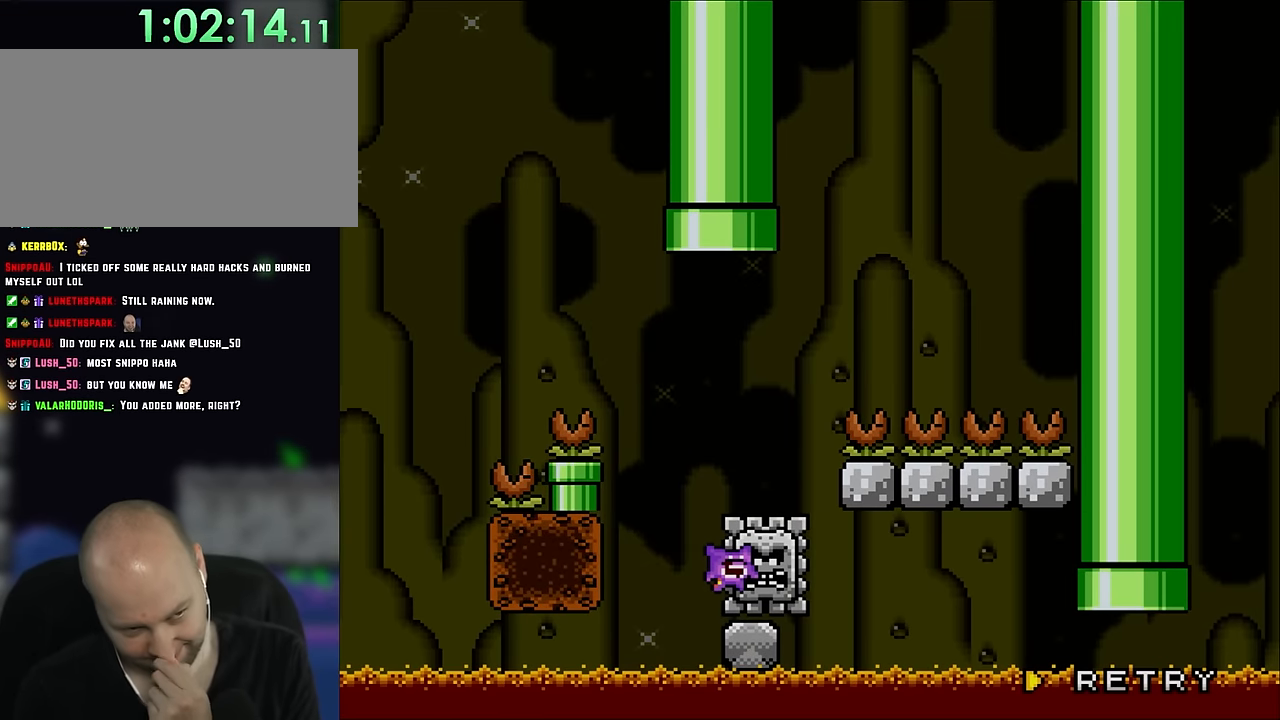
{"buttons": [], "events": []}
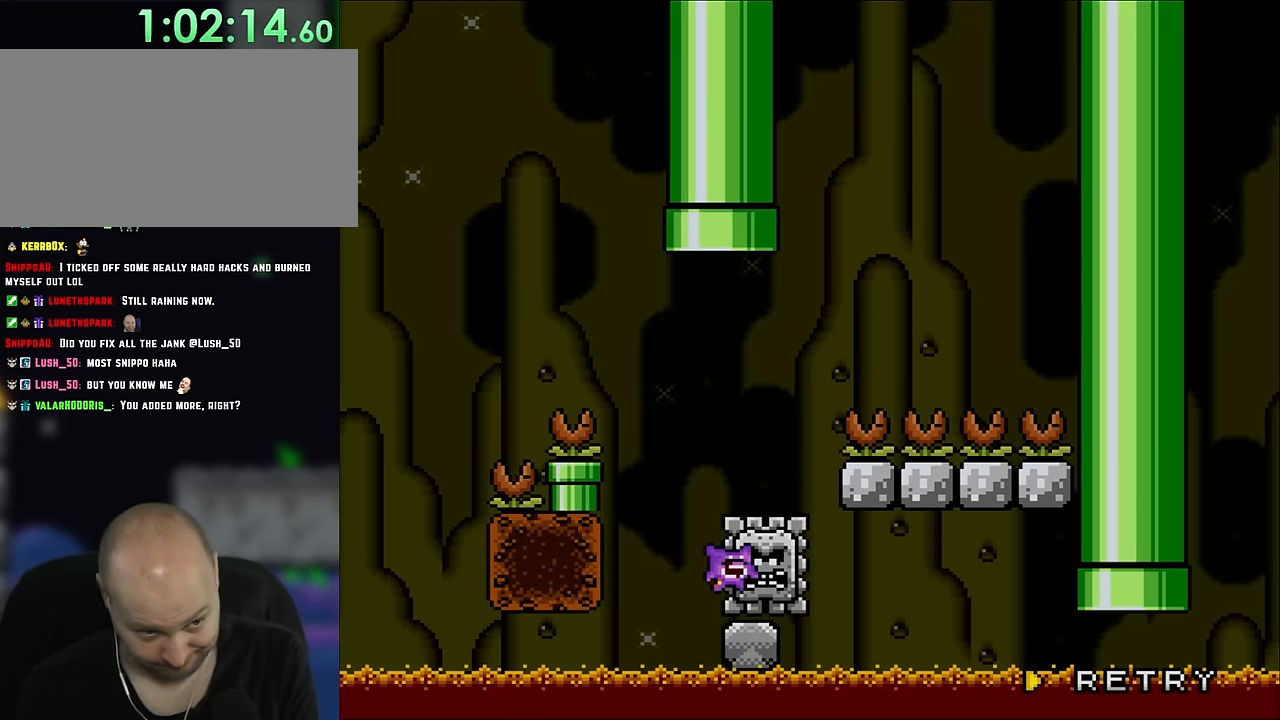
{"buttons": [], "events": [[250, "B", "down"], [433, "B", "up"]]}
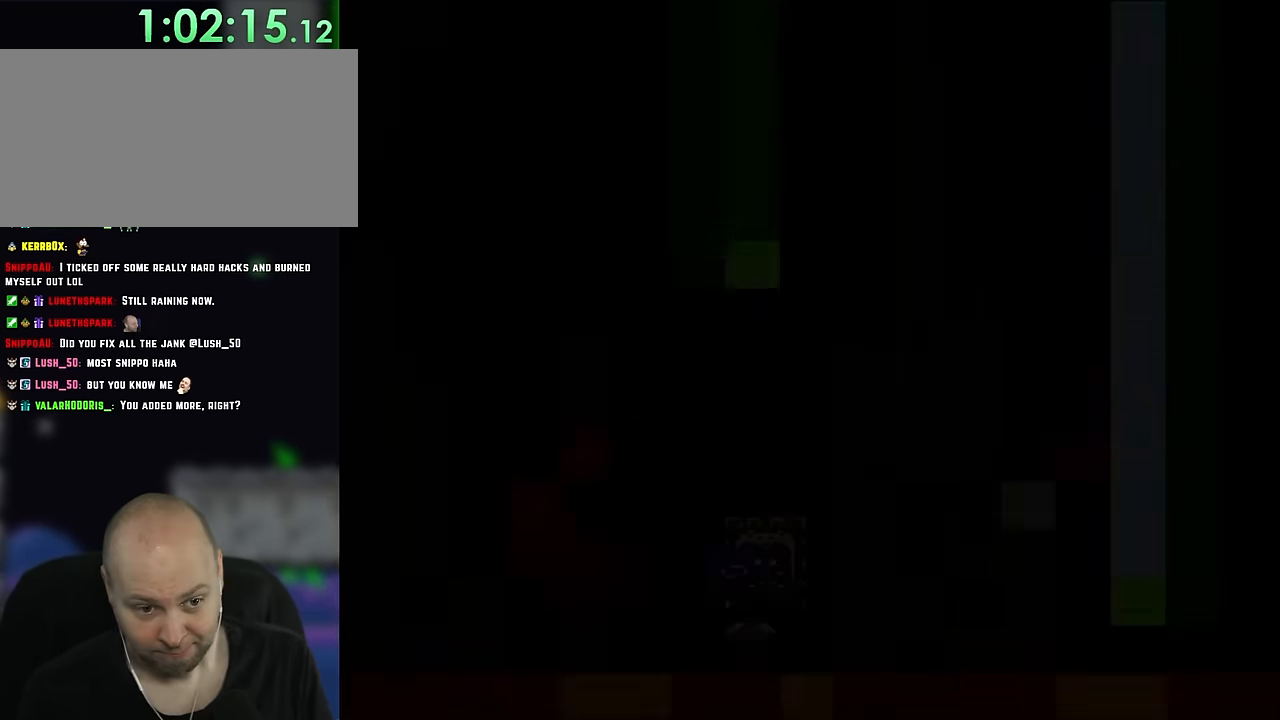
{"buttons": [], "events": []}
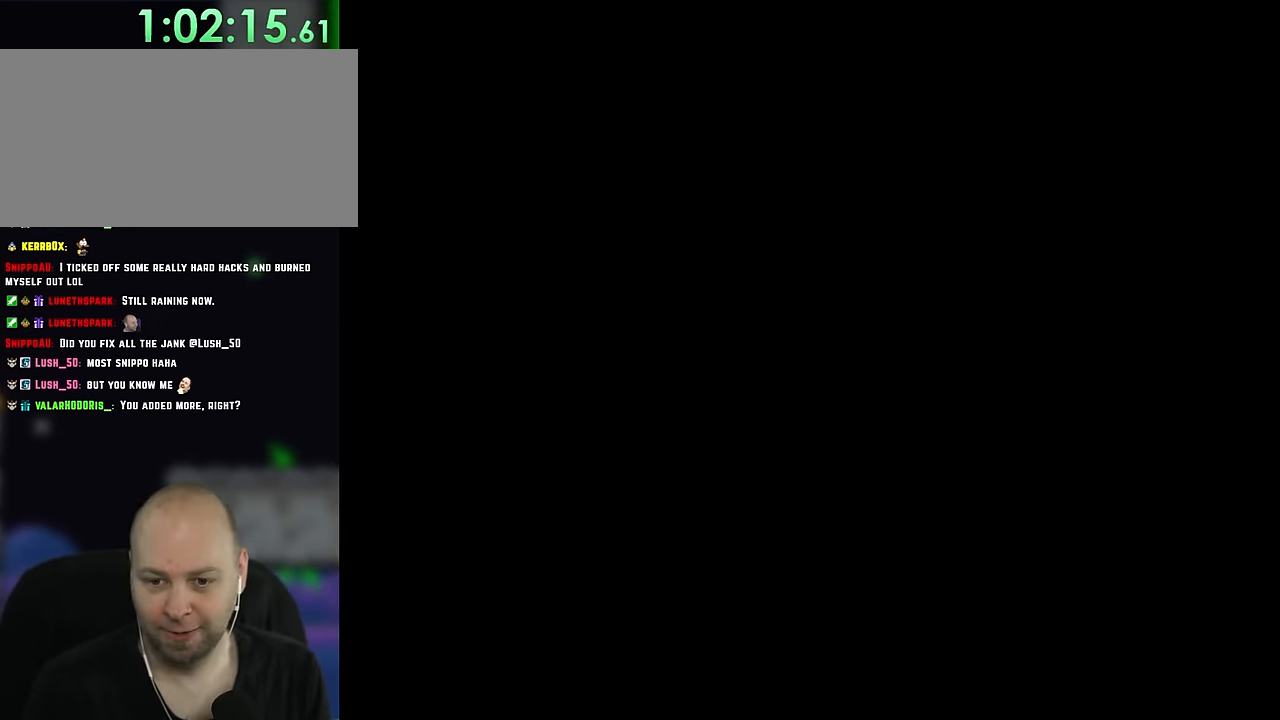
{"buttons": ["B", "DPAD_RIGHT"], "events": [[200, "DPAD_RIGHT", "down"], [217, "B", "down"]]}
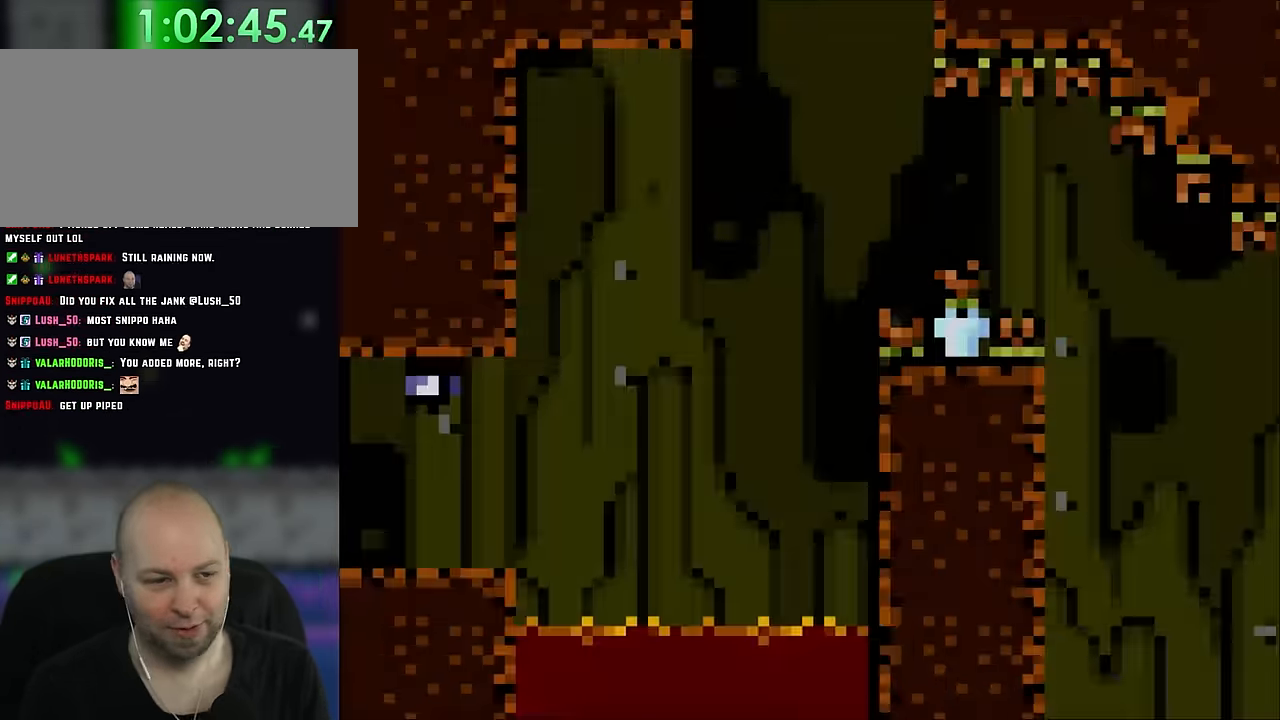
{"buttons": ["DPAD_LEFT"], "events": [[300, "B", "up"], [300, "DPAD_UP", "down"], [350, "DPAD_RIGHT", "up"], [383, "DPAD_LEFT", "down"], [383, "DPAD_UP", "up"]]}
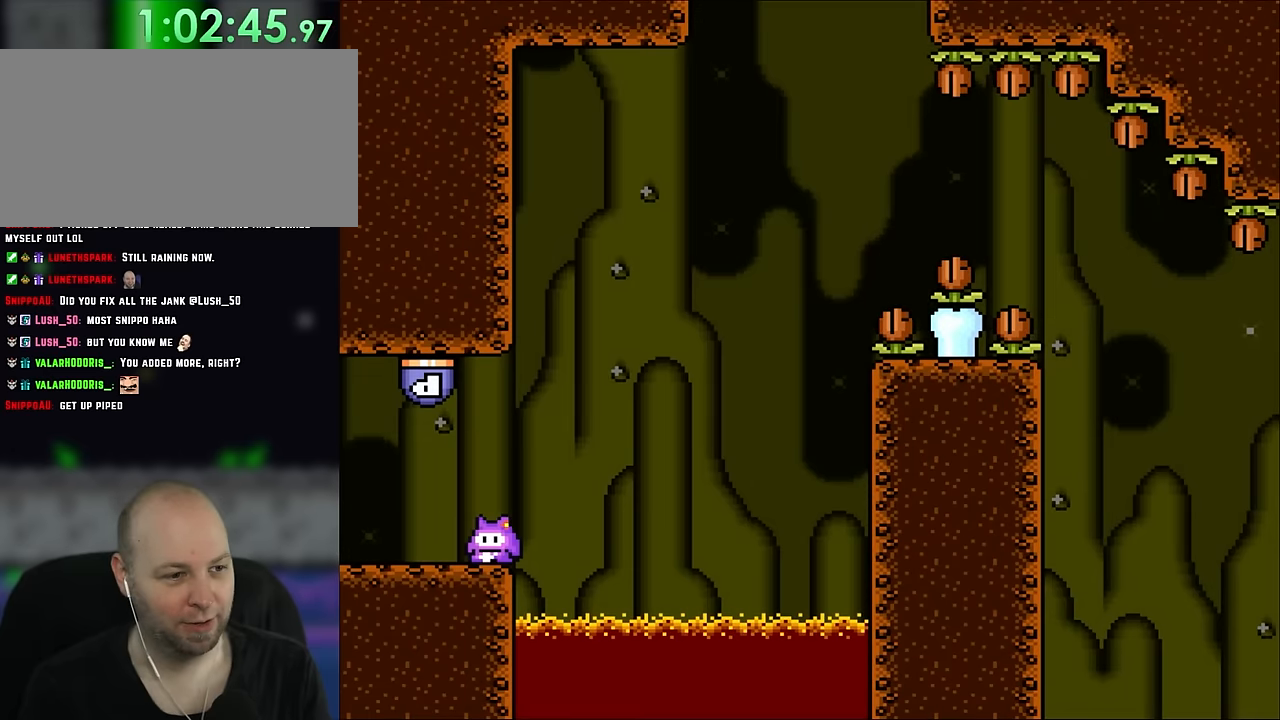
{"buttons": ["DPAD_RIGHT"], "events": [[150, "B", "down"], [233, "DPAD_LEFT", "up"], [233, "DPAD_RIGHT", "down"], [316, "B", "up"]]}
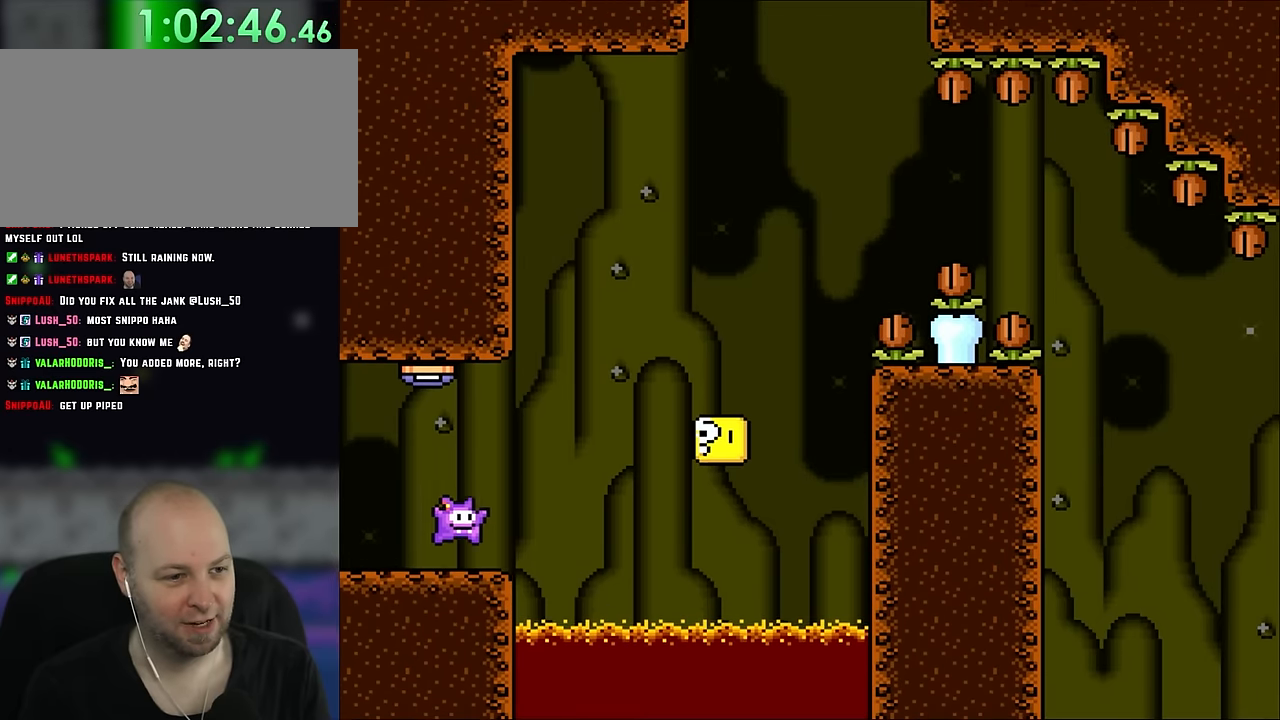
{"buttons": ["DPAD_RIGHT"], "events": [[83, "B", "down"], [233, "B", "up"], [333, "B", "down"], [433, "B", "up"]]}
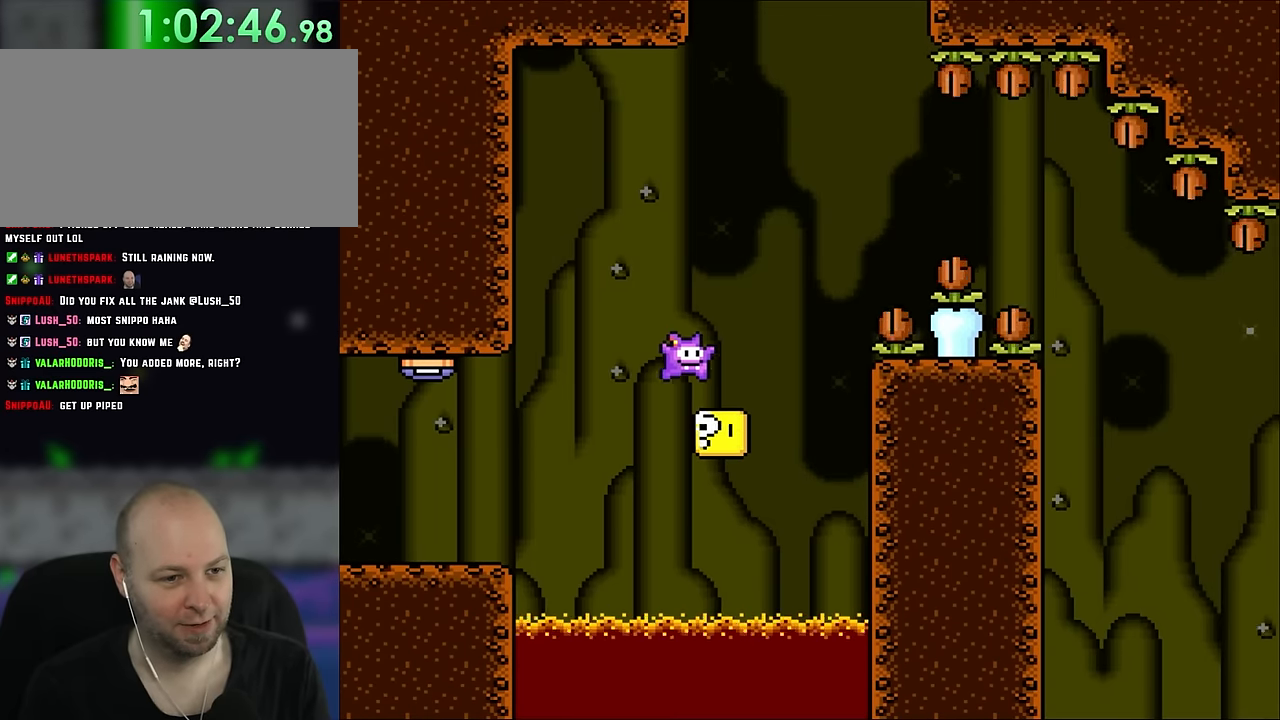
{"buttons": ["B", "DPAD_RIGHT"], "events": [[83, "B", "down"], [266, "B", "up"], [350, "B", "down"]]}
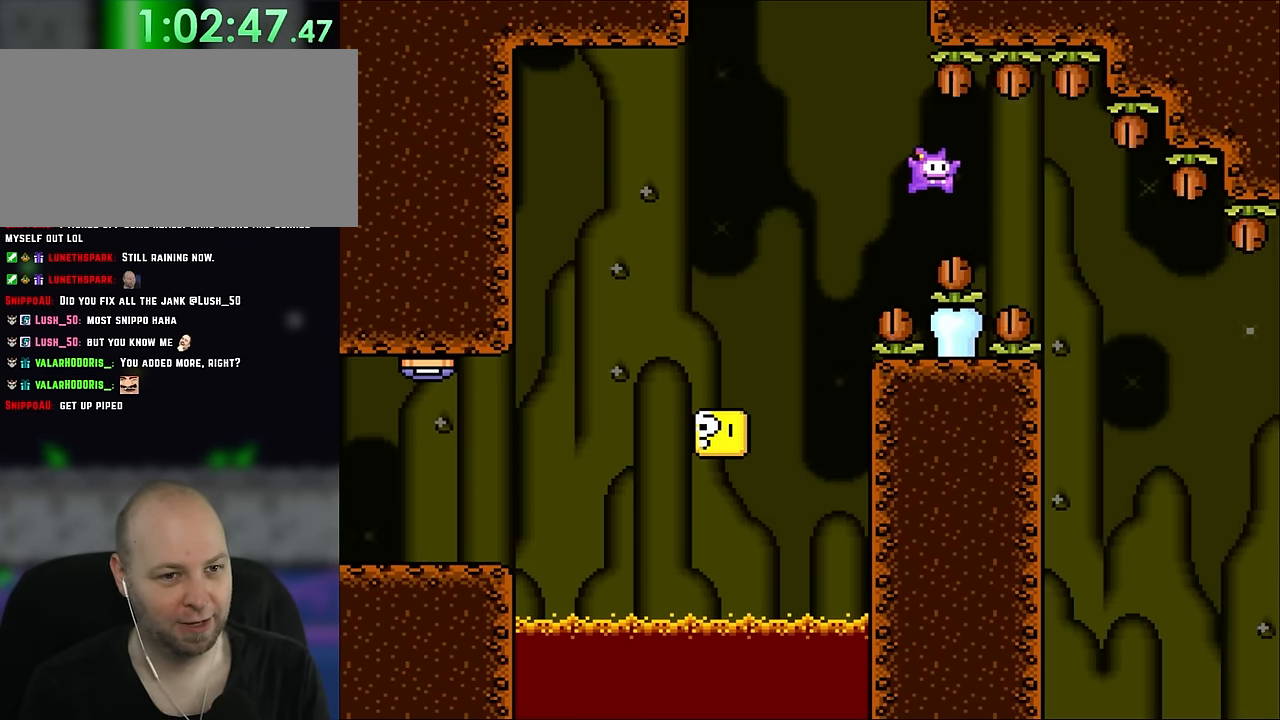
{"buttons": ["B", "DPAD_RIGHT"], "events": []}
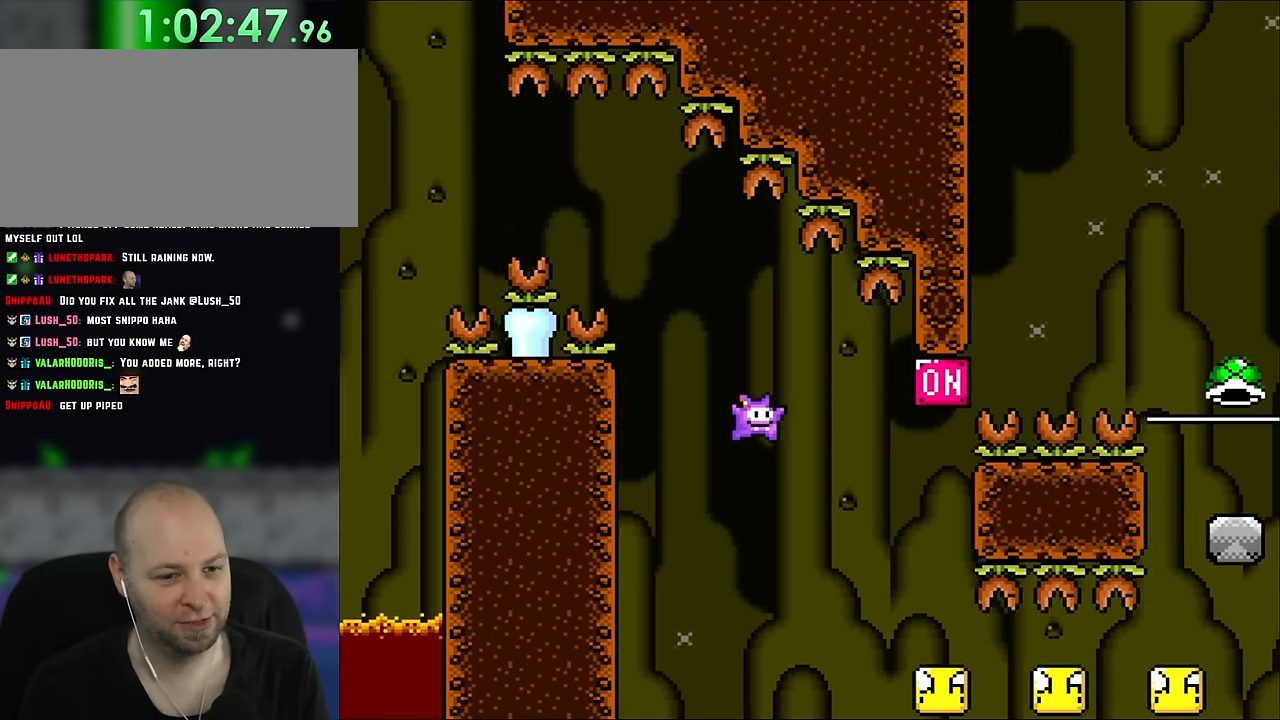
{"buttons": ["B", "DPAD_RIGHT"], "events": []}
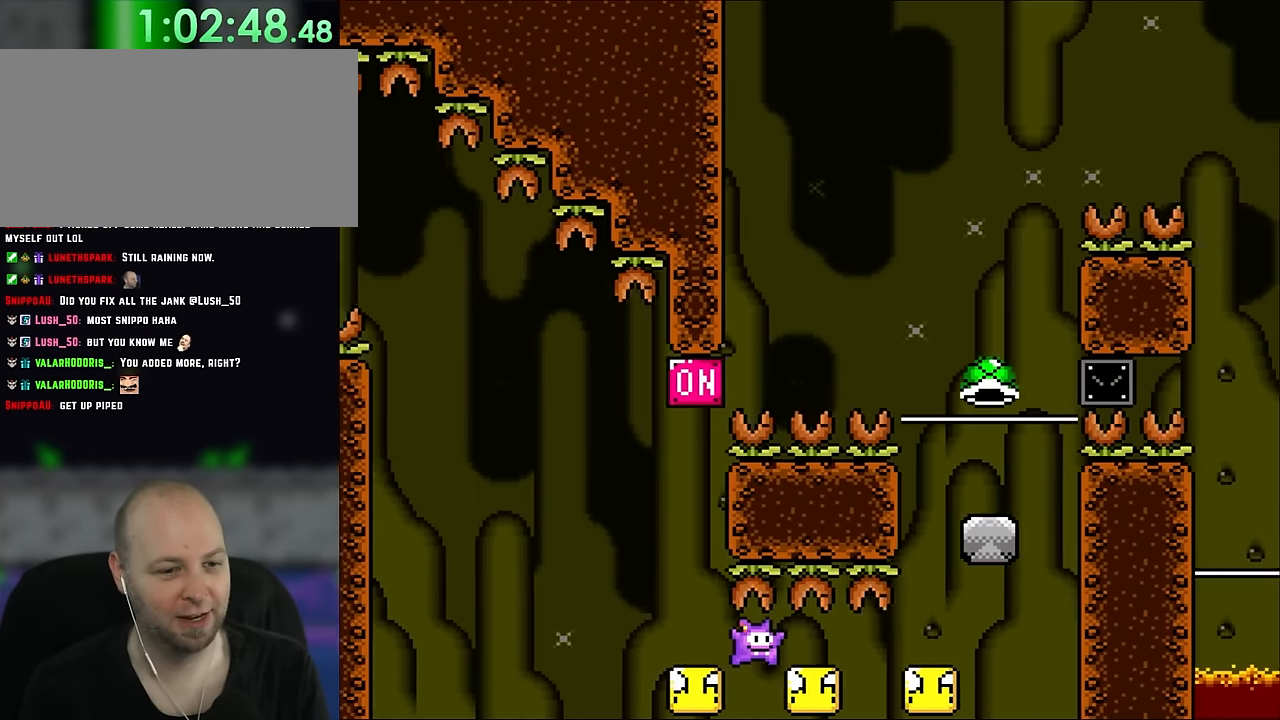
{"buttons": ["B", "DPAD_LEFT"], "events": [[350, "DPAD_UP", "down"], [383, "DPAD_LEFT", "down"], [383, "DPAD_RIGHT", "up"], [433, "DPAD_UP", "up"]]}
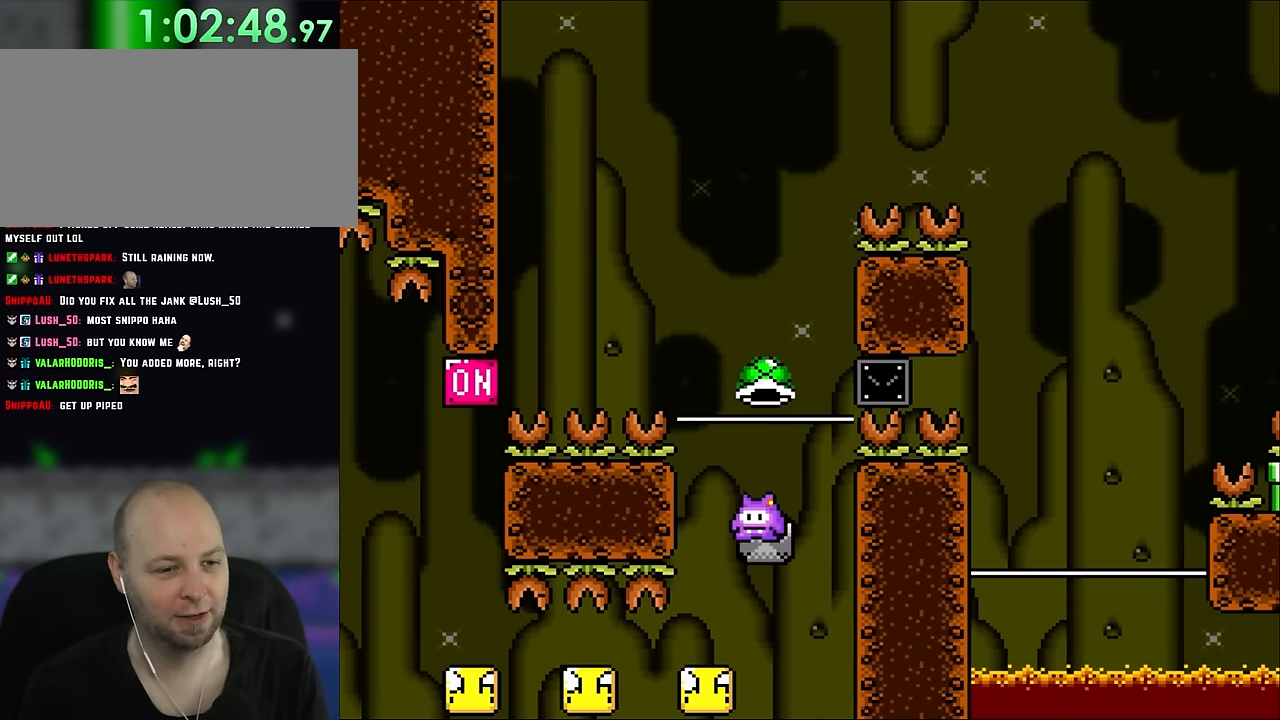
{"buttons": ["B", "DPAD_LEFT"], "events": [[83, "B", "up"], [116, "DPAD_LEFT", "up"], [150, "DPAD_RIGHT", "down"], [350, "DPAD_UP", "down"], [383, "DPAD_RIGHT", "up"], [383, "DPAD_UP", "up"], [416, "B", "down"], [416, "DPAD_LEFT", "down"]]}
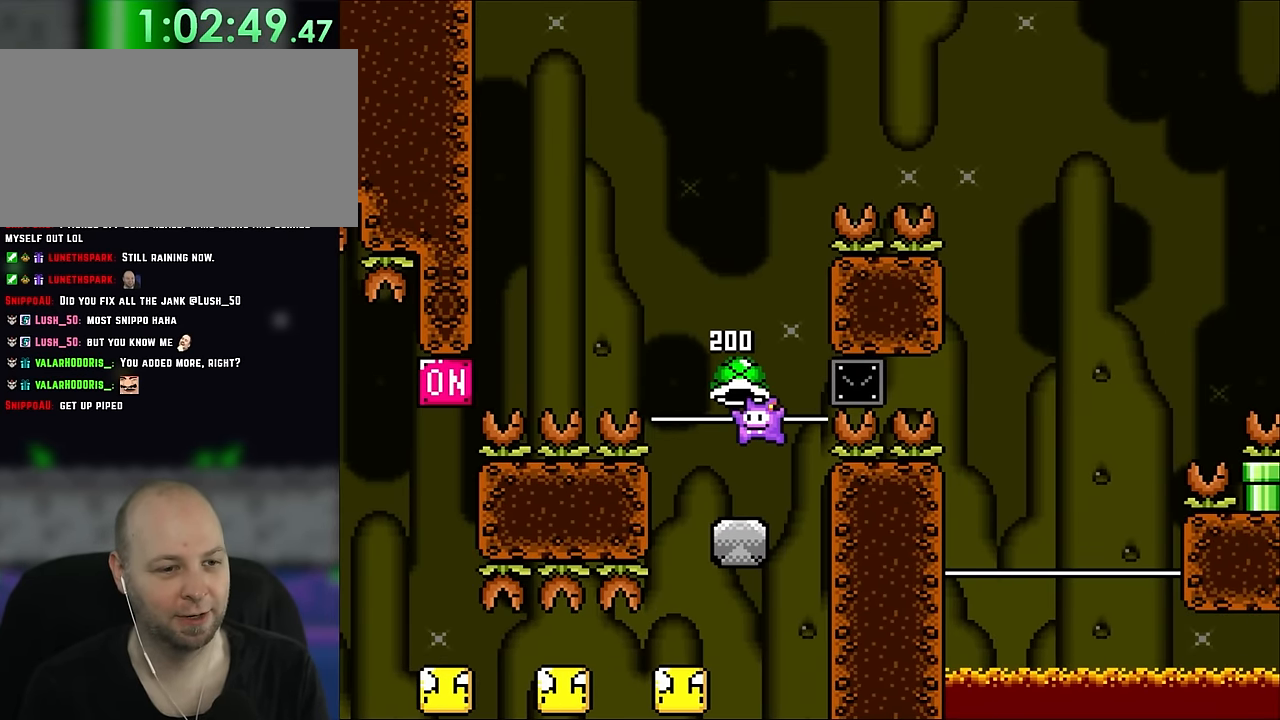
{"buttons": ["B", "DPAD_RIGHT"], "events": [[266, "DPAD_LEFT", "up"], [400, "DPAD_RIGHT", "down"]]}
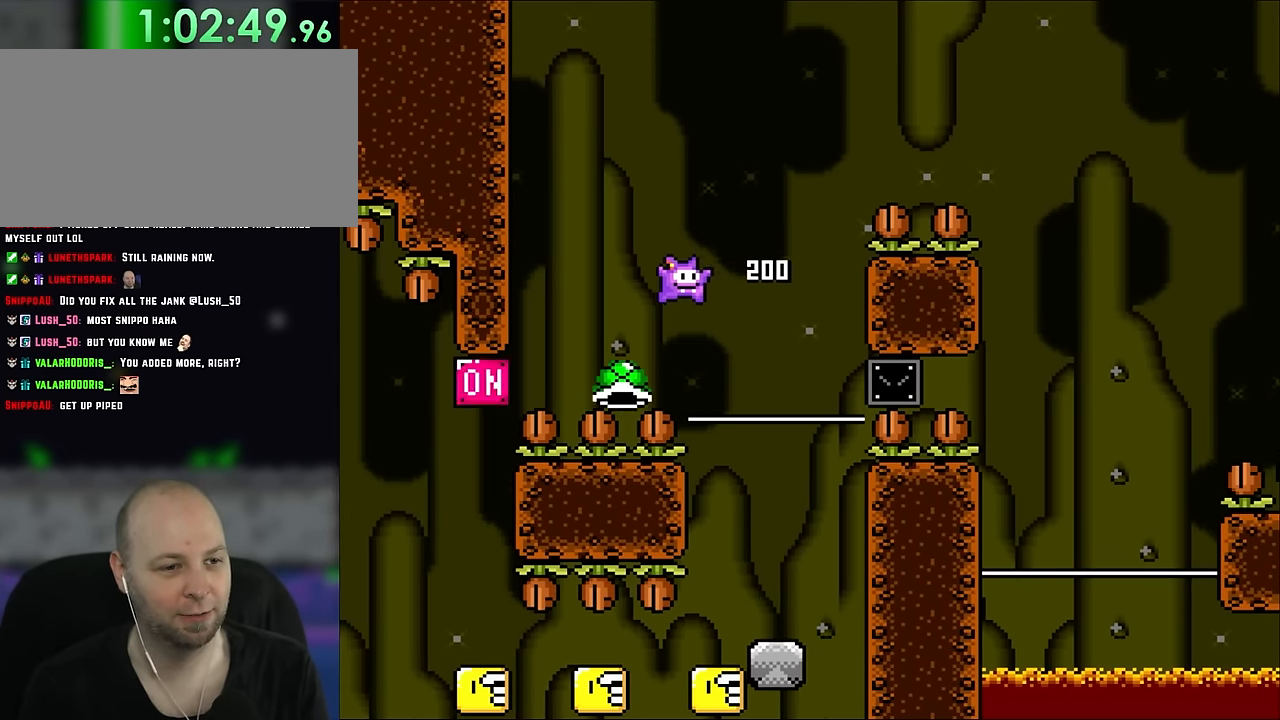
{"buttons": ["B", "DPAD_RIGHT"], "events": [[33, "DPAD_RIGHT", "up"], [83, "DPAD_RIGHT", "down"]]}
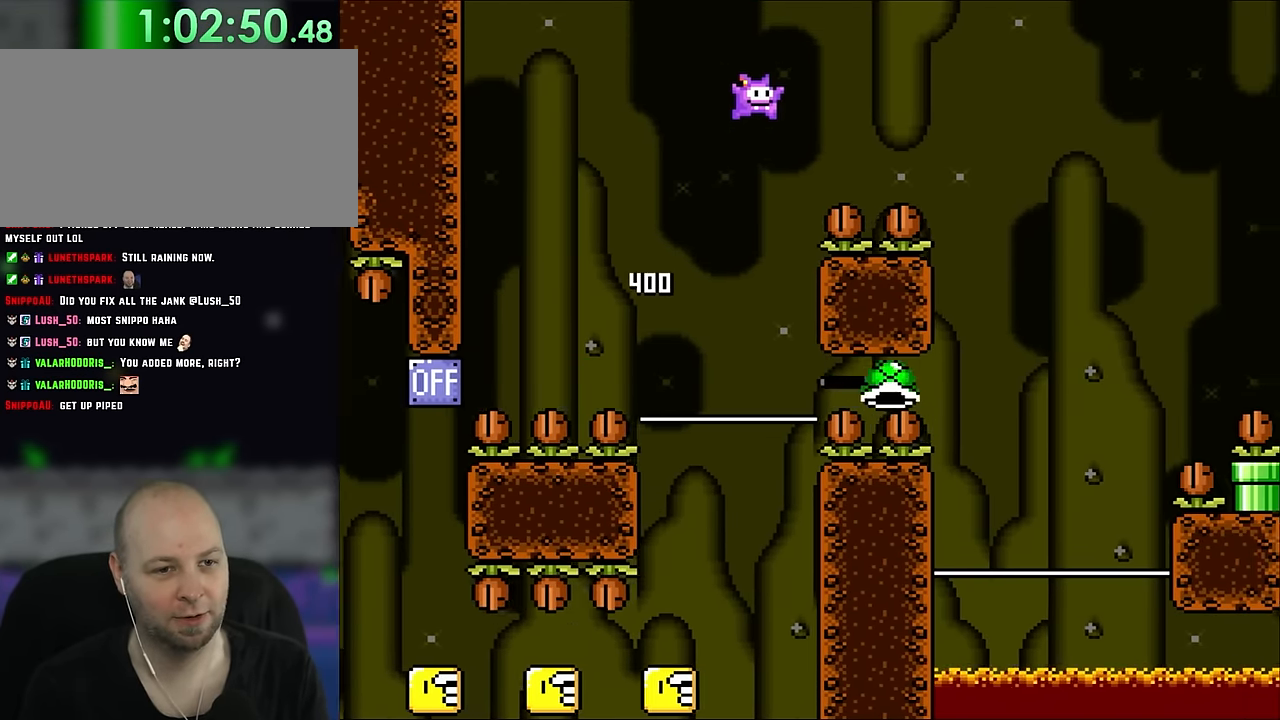
{"buttons": ["B", "DPAD_LEFT"], "events": [[333, "DPAD_UP", "down"], [383, "DPAD_LEFT", "down"], [383, "DPAD_RIGHT", "up"], [383, "DPAD_UP", "up"]]}
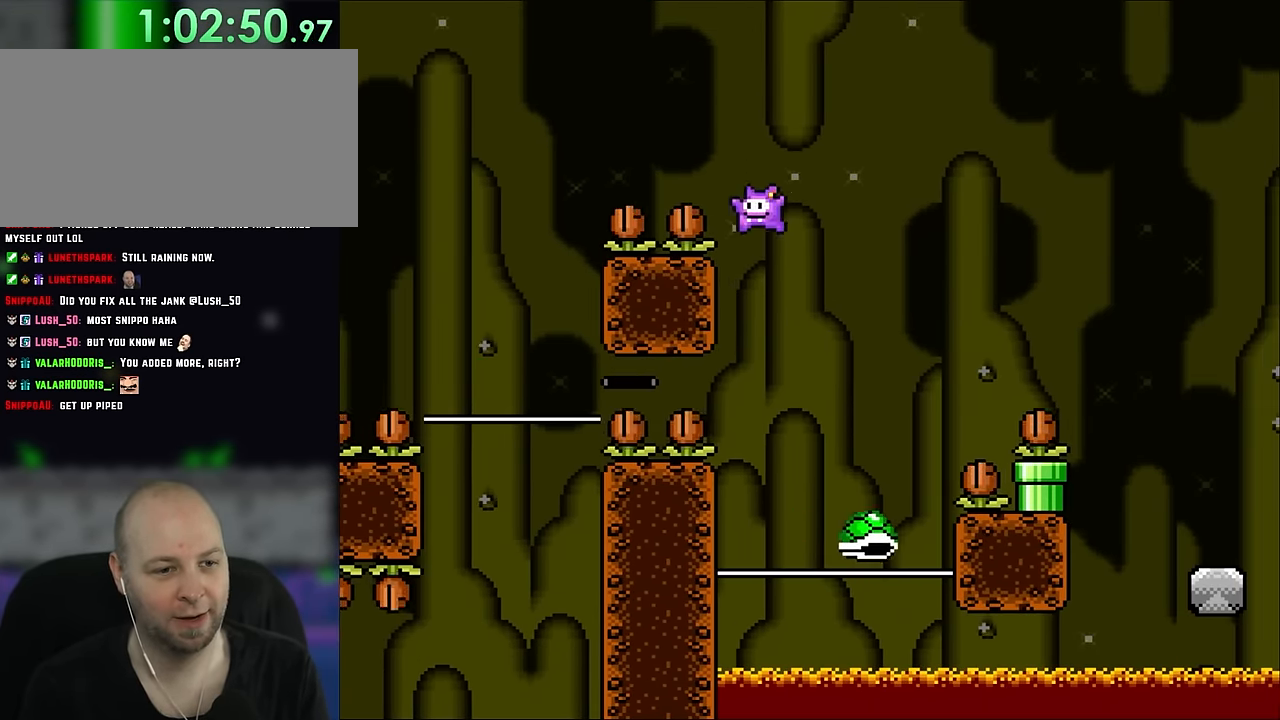
{"buttons": ["B", "DPAD_RIGHT"], "events": [[33, "DPAD_UP", "down"], [50, "DPAD_LEFT", "up"], [50, "DPAD_RIGHT", "down"], [50, "DPAD_UP", "up"]]}
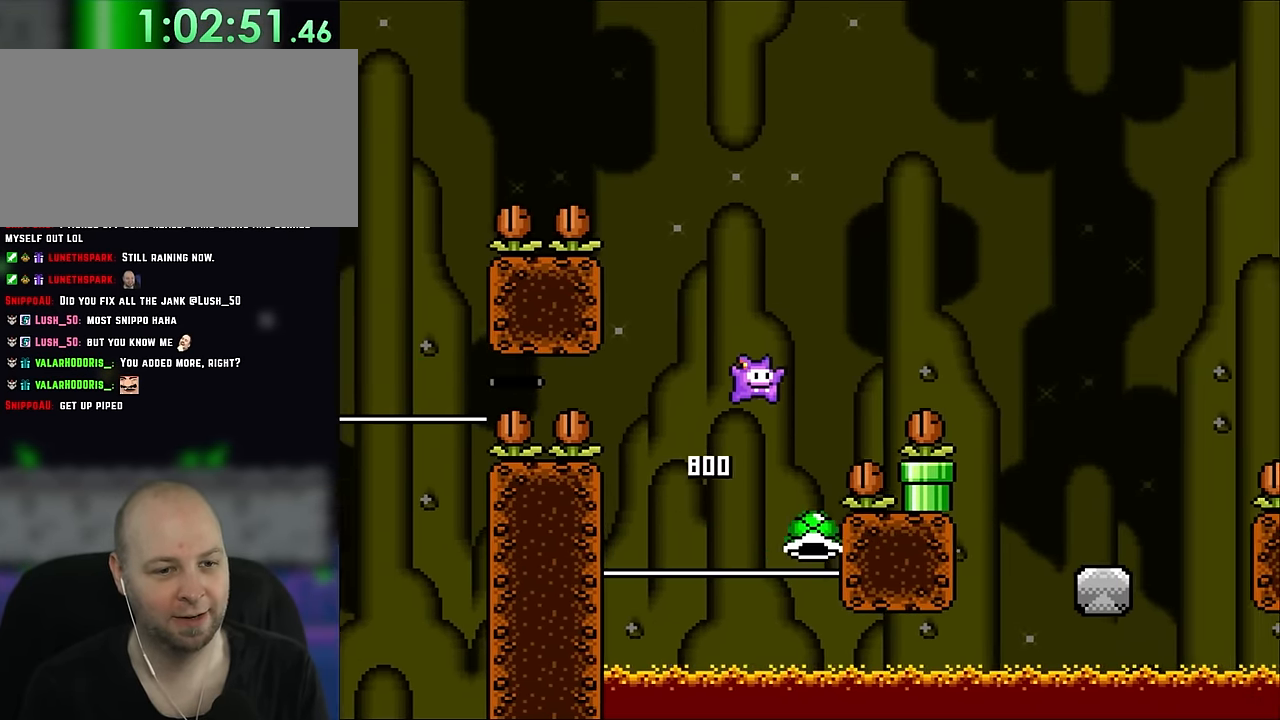
{"buttons": ["DPAD_RIGHT"], "events": [[233, "B", "up"], [350, "DPAD_UP", "down"], [383, "DPAD_LEFT", "down"], [383, "DPAD_RIGHT", "up"], [450, "DPAD_LEFT", "up"], [500, "DPAD_RIGHT", "down"], [500, "DPAD_UP", "up"]]}
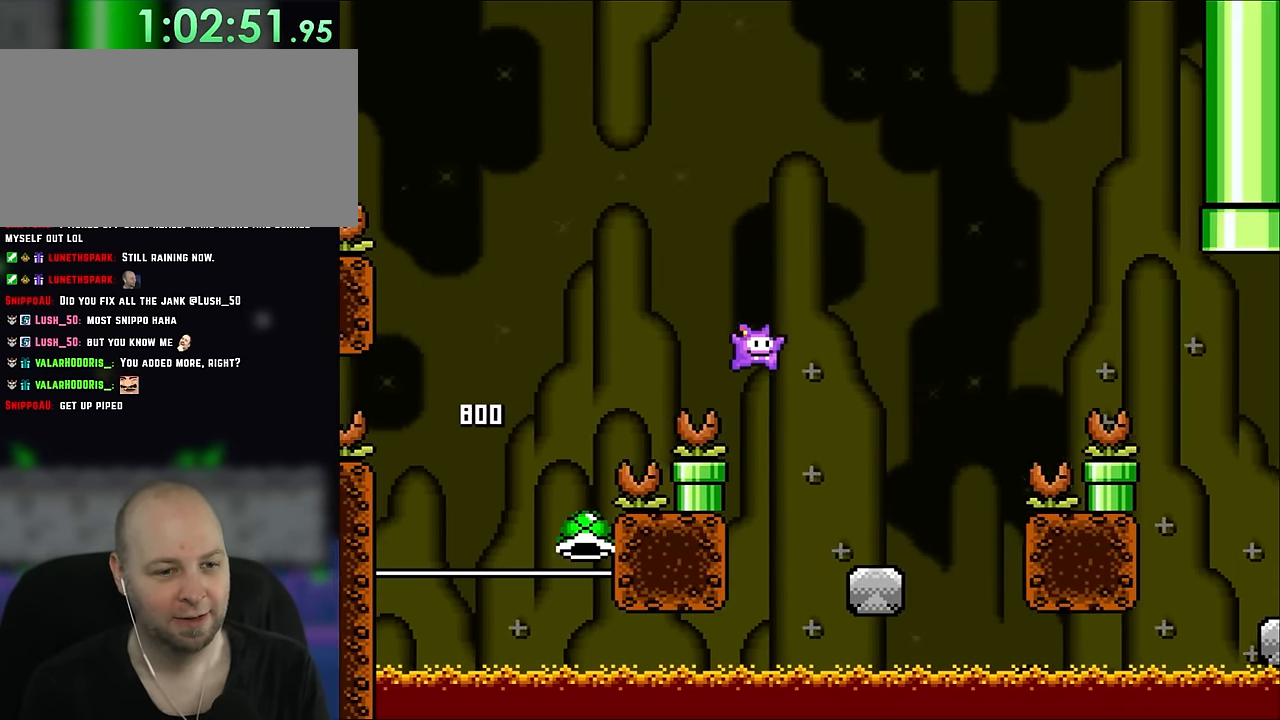
{"buttons": ["B", "DPAD_RIGHT"], "events": [[116, "DPAD_RIGHT", "up"], [233, "DPAD_RIGHT", "down"], [283, "B", "down"]]}
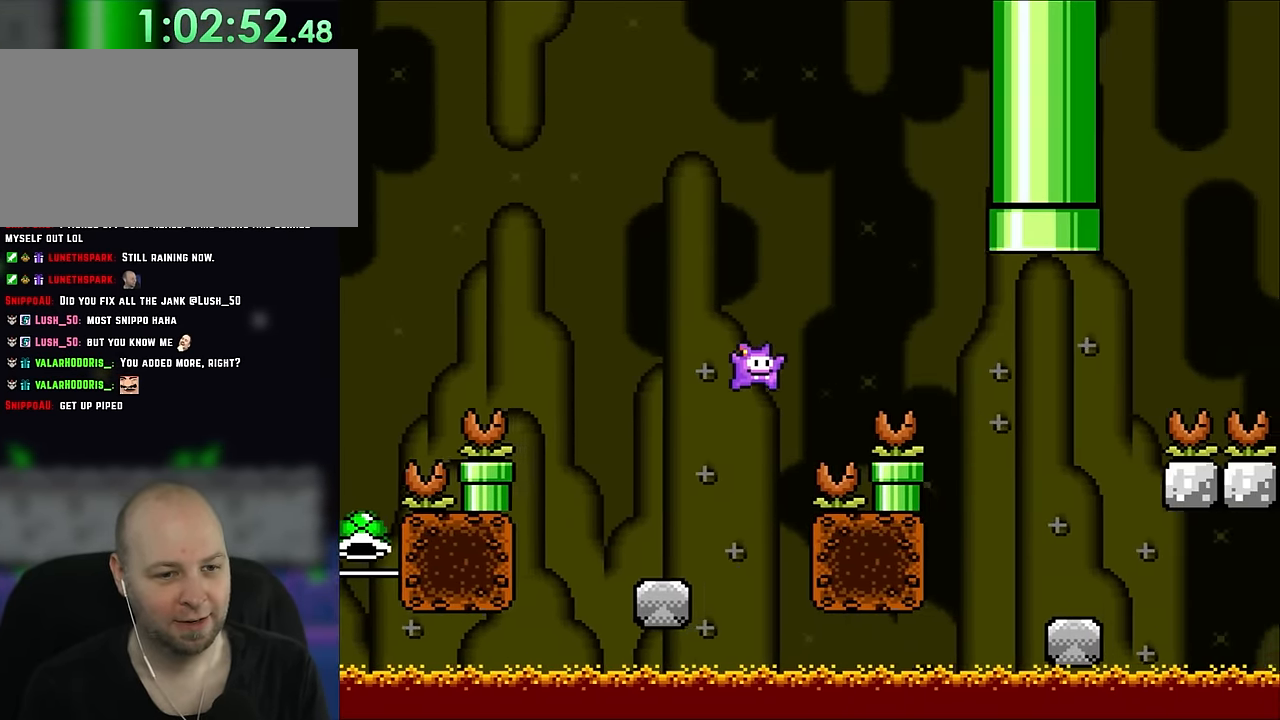
{"buttons": ["X", "DPAD_UP", "DPAD_RIGHT"], "events": [[216, "B", "up"], [300, "X", "down"], [500, "DPAD_UP", "down"]]}
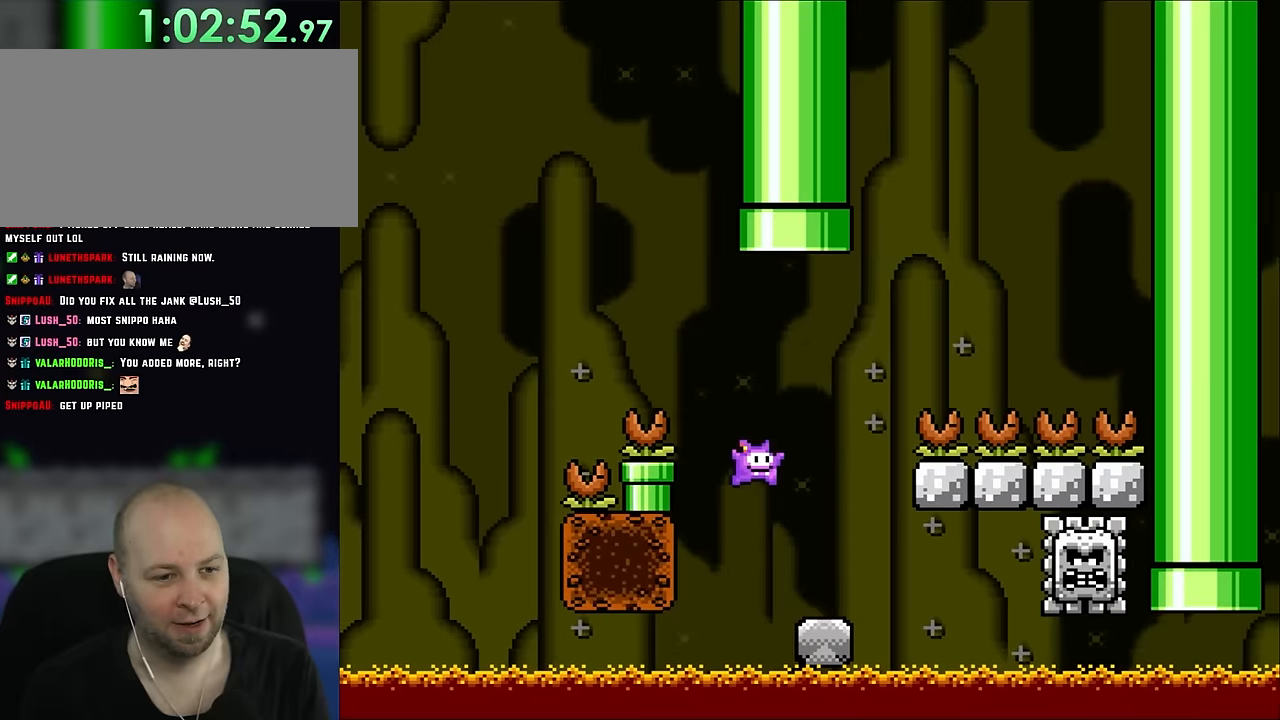
{"buttons": ["A", "X", "DPAD_RIGHT"], "events": [[33, "DPAD_LEFT", "down"], [33, "DPAD_RIGHT", "up"], [66, "DPAD_UP", "up"], [200, "A", "down"], [433, "DPAD_LEFT", "up"], [500, "DPAD_RIGHT", "down"]]}
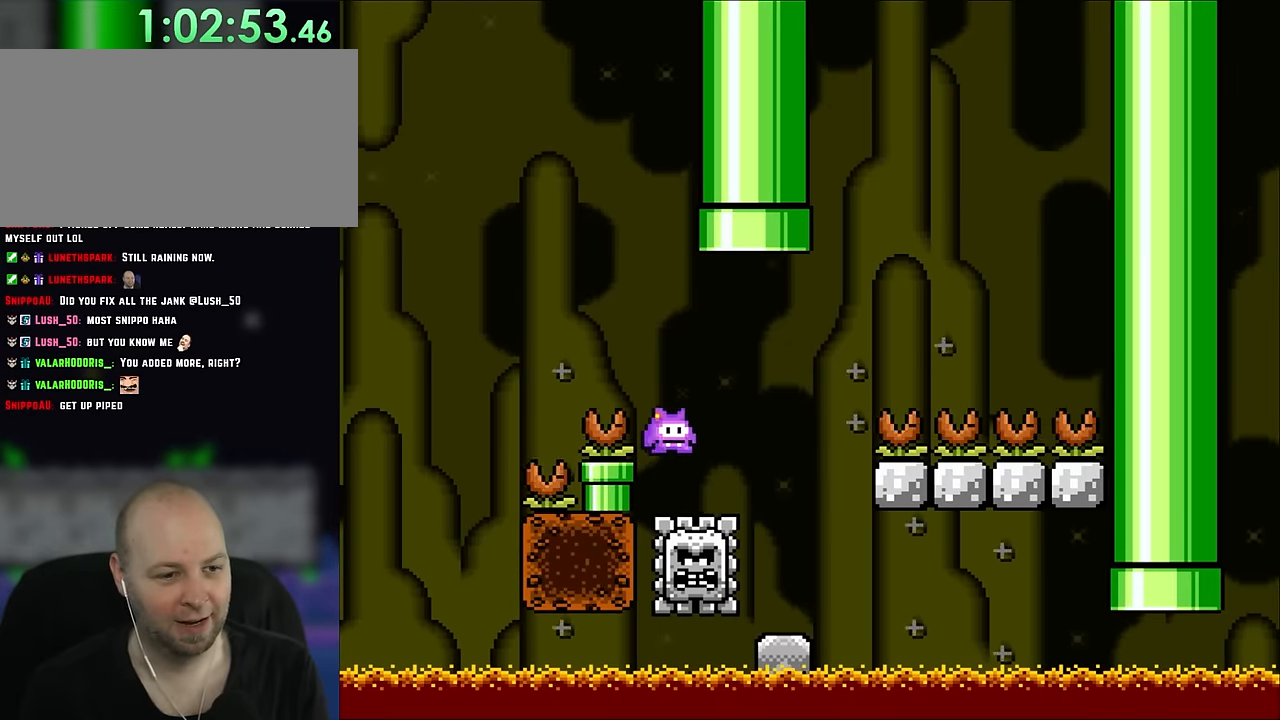
{"buttons": ["A", "X", "DPAD_RIGHT"], "events": [[116, "DPAD_UP", "down"], [150, "A", "up"], [150, "DPAD_LEFT", "down"], [150, "DPAD_RIGHT", "up"], [150, "DPAD_UP", "up"], [216, "DPAD_UP", "down"], [266, "A", "down"], [266, "DPAD_LEFT", "up"], [266, "DPAD_RIGHT", "down"], [266, "DPAD_UP", "up"]]}
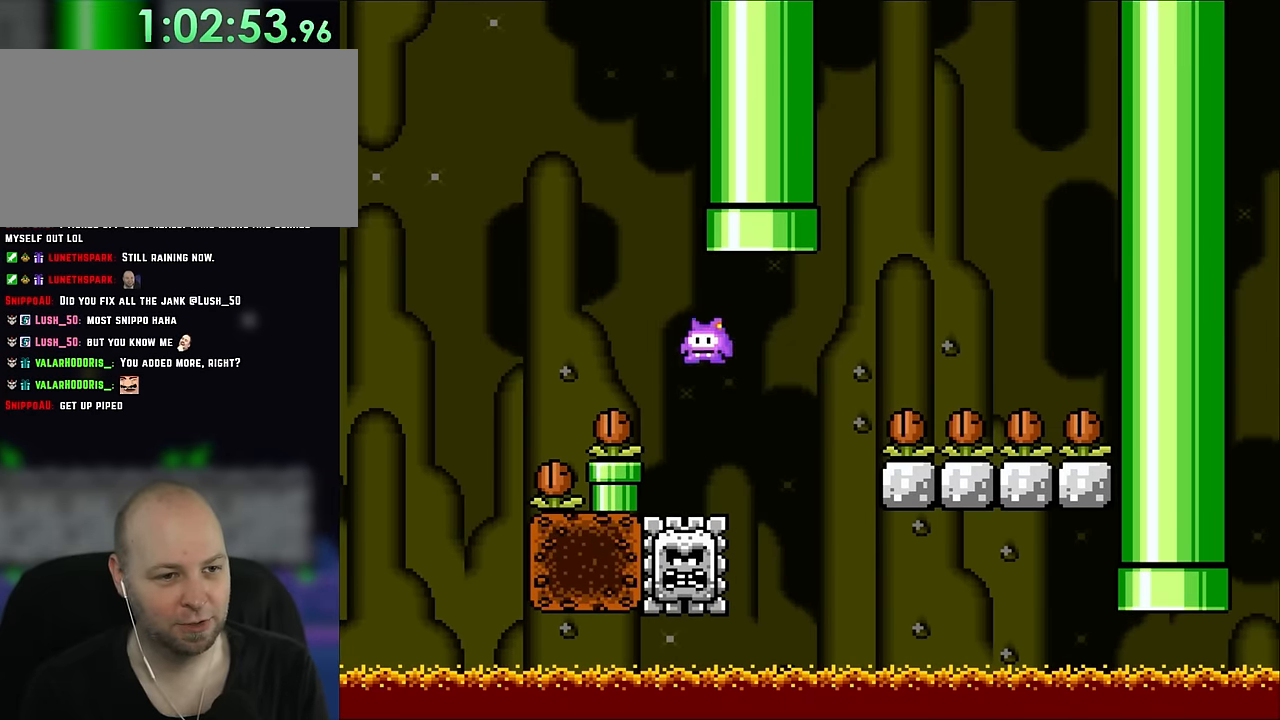
{"buttons": ["A", "X"], "events": [[16, "DPAD_UP", "down"], [50, "DPAD_RIGHT", "up"], [83, "DPAD_LEFT", "down"], [383, "DPAD_LEFT", "up"], [416, "DPAD_UP", "up"]]}
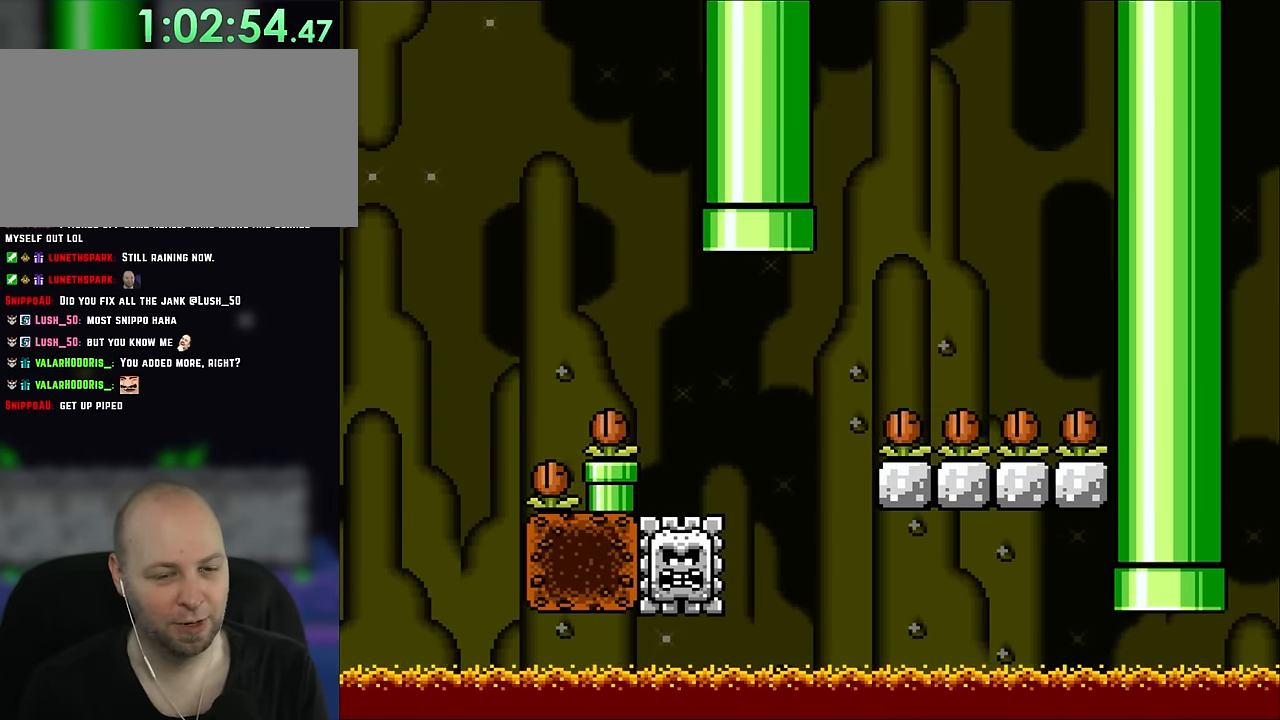
{"buttons": ["B", "X"], "events": [[466, "B", "down"], [500, "A", "up"]]}
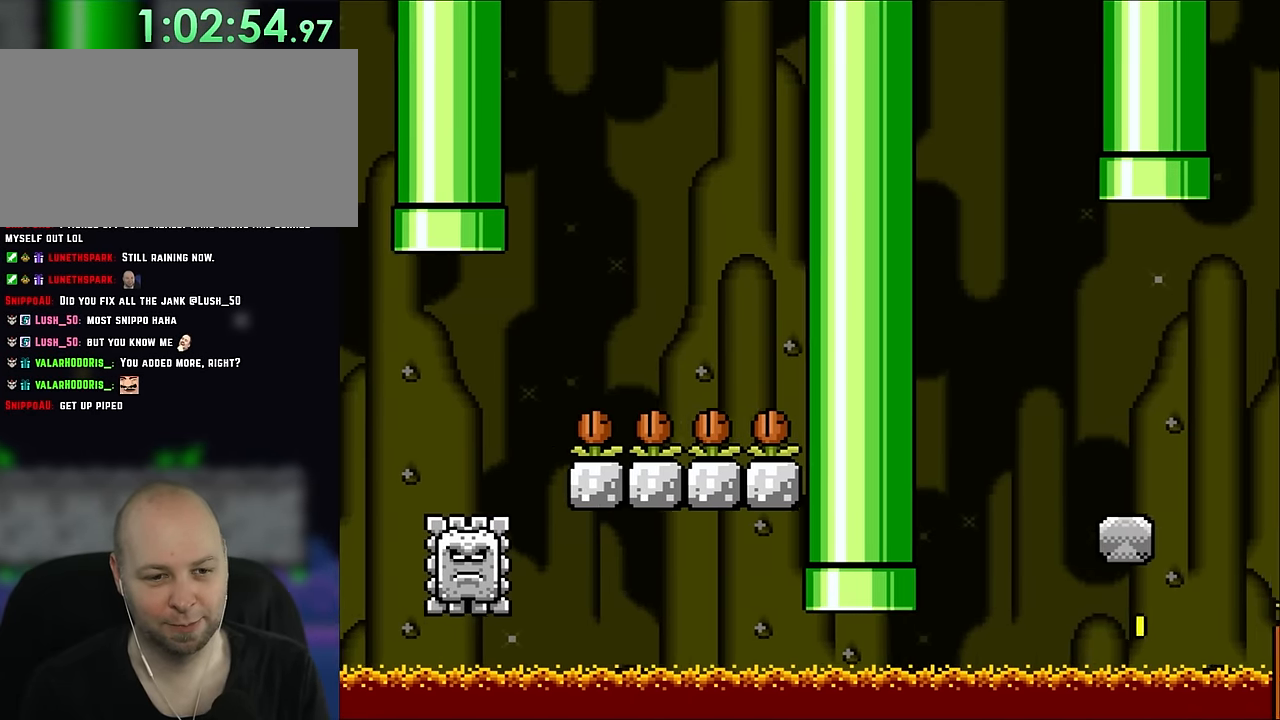
{"buttons": ["B"], "events": [[66, "X", "up"]]}
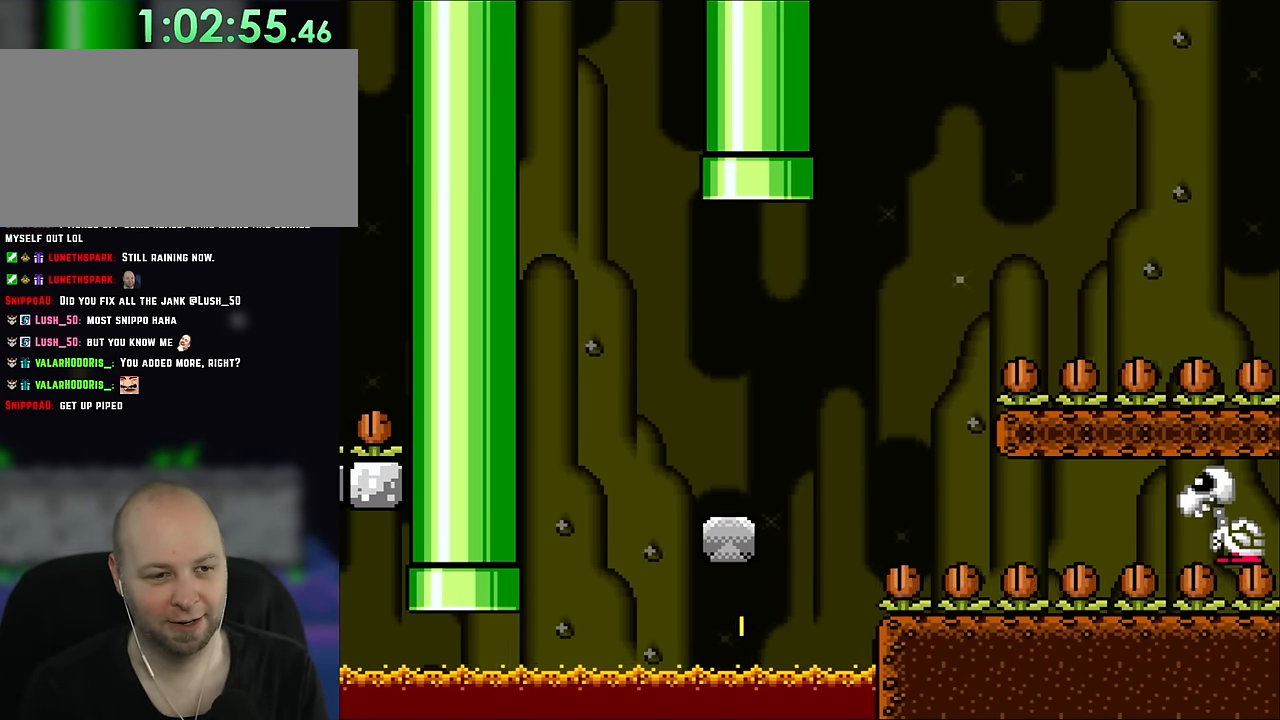
{"buttons": ["B"], "events": []}
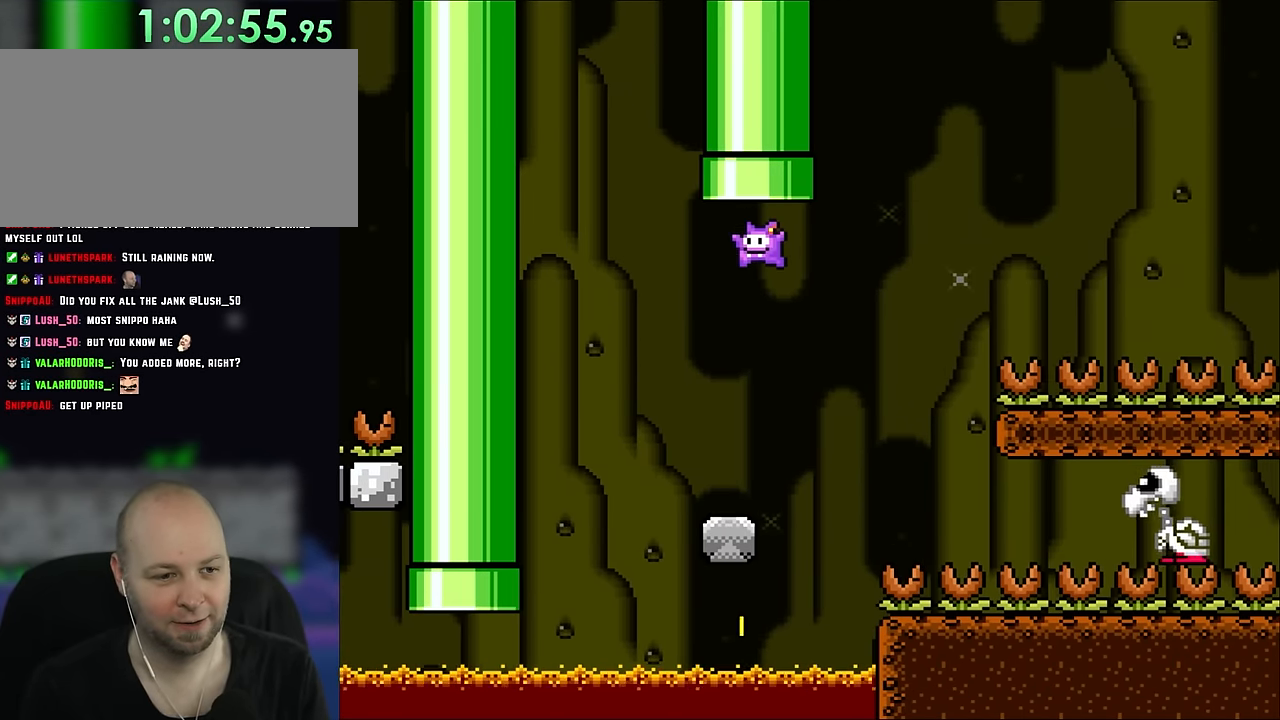
{"buttons": ["DPAD_RIGHT"], "events": [[200, "DPAD_LEFT", "down"], [350, "DPAD_LEFT", "up"], [383, "B", "up"], [383, "DPAD_RIGHT", "down"]]}
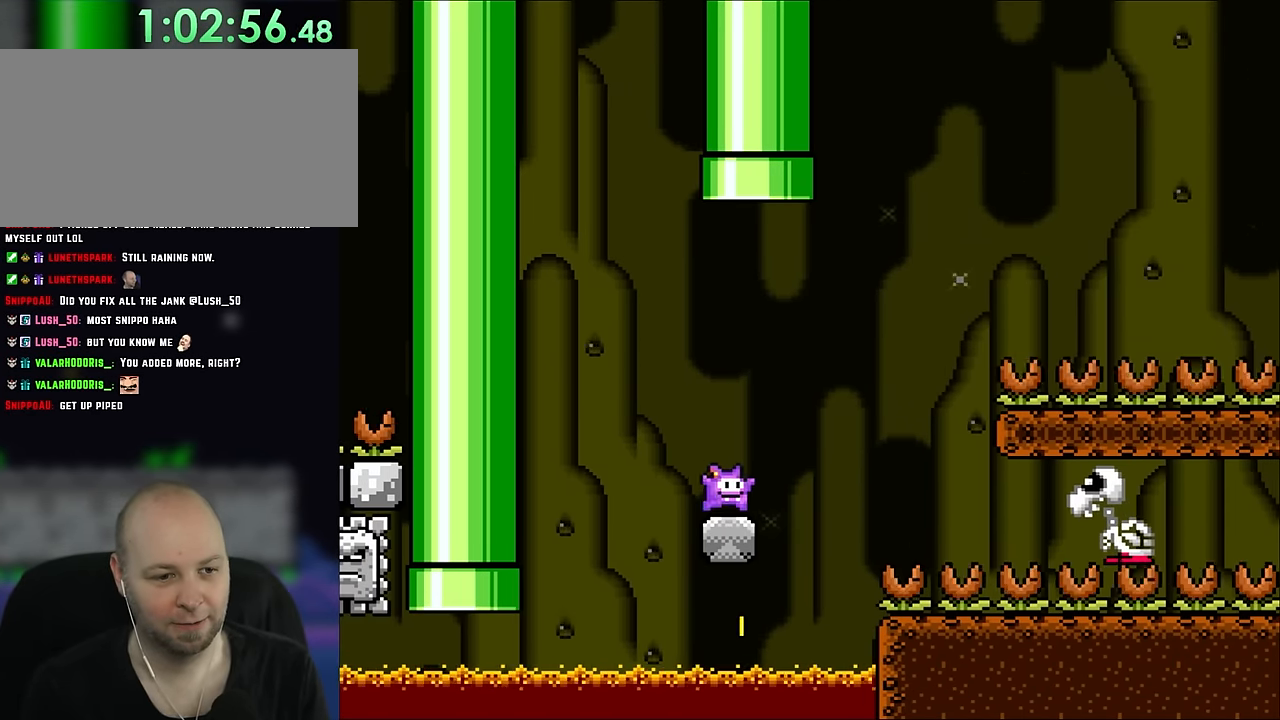
{"buttons": ["DPAD_RIGHT"], "events": [[16, "DPAD_RIGHT", "up"], [383, "DPAD_RIGHT", "down"]]}
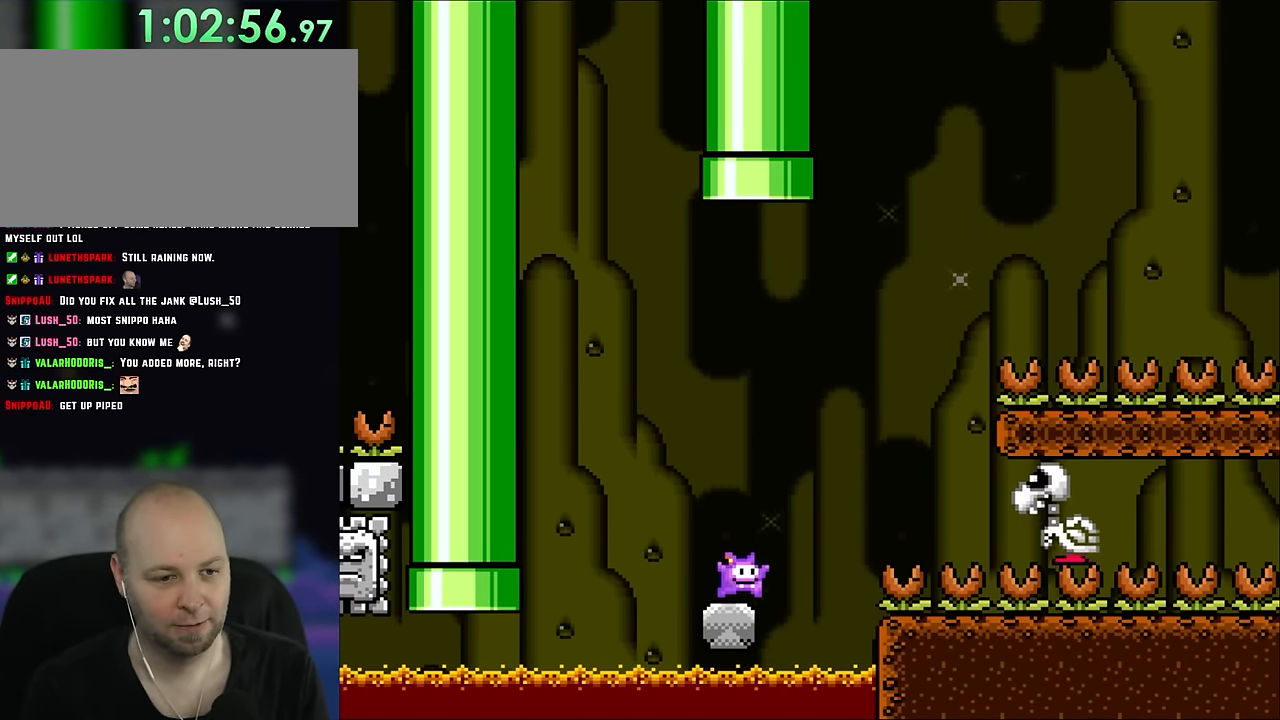
{"buttons": ["B", "DPAD_RIGHT"], "events": [[66, "B", "down"], [66, "DPAD_UP", "down"], [83, "DPAD_LEFT", "down"], [83, "DPAD_RIGHT", "up"], [200, "DPAD_LEFT", "up"], [200, "DPAD_RIGHT", "down"], [233, "DPAD_UP", "up"]]}
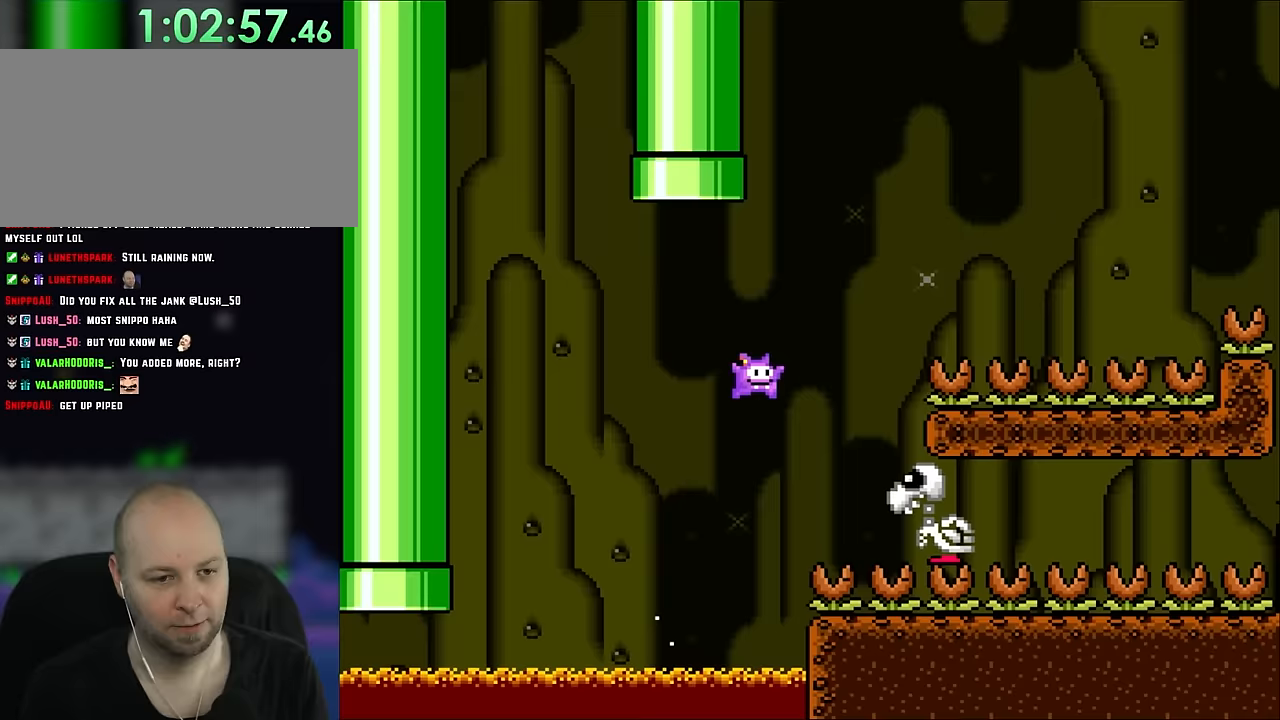
{"buttons": ["B", "DPAD_RIGHT"], "events": [[150, "DPAD_UP", "down"], [183, "DPAD_LEFT", "down"], [183, "DPAD_RIGHT", "up"], [183, "DPAD_UP", "up"], [317, "DPAD_UP", "down"], [350, "DPAD_LEFT", "up"], [350, "DPAD_RIGHT", "down"], [350, "DPAD_UP", "up"]]}